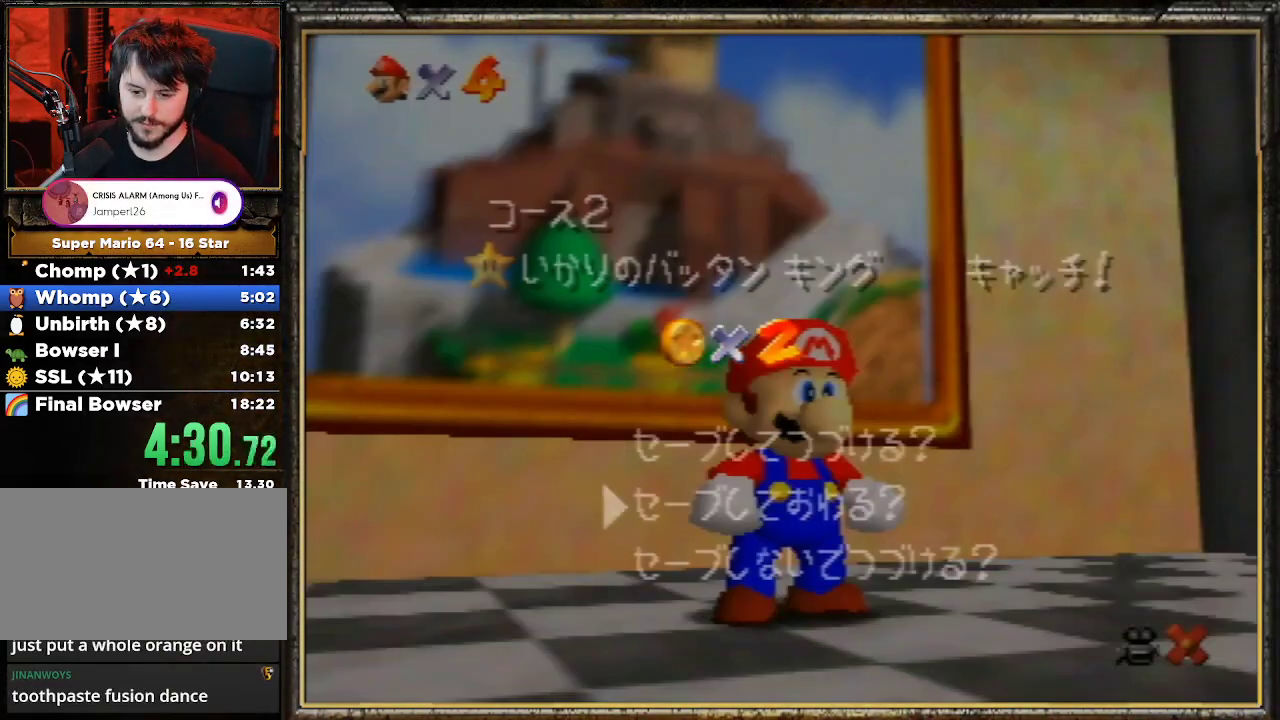
Gameplay with a controller (Nintendo layout); each line is a JSON object with the inputs held at the frame after it. "events" lists button and stick changes between this image and that frame as [ms after this image, input, new state], when the widget could be followed in between. Not read: L3 R3.
{"buttons": ["A"], "left_stick": "up", "events": [[67, "left_stick", "center"], [133, "left_stick", "down"], [233, "A", "down"], [367, "A", "up"], [367, "left_stick", "up"], [433, "A", "down"]]}
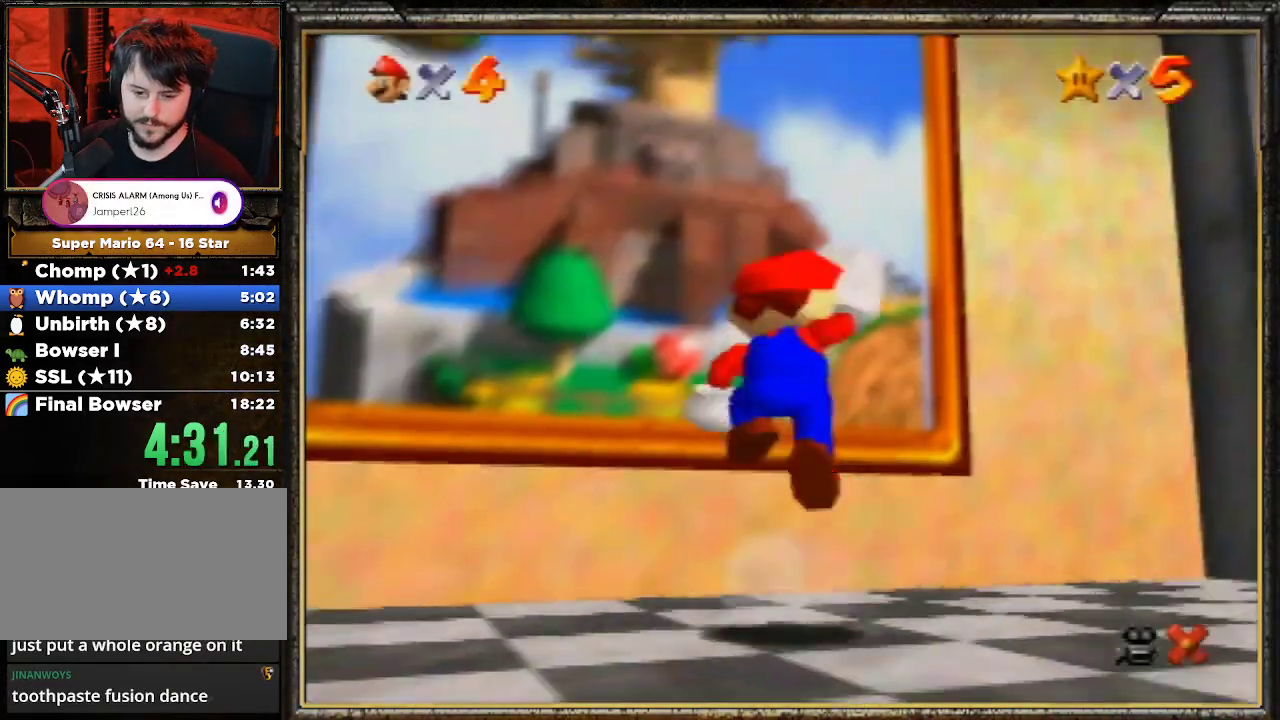
{"buttons": ["A"], "left_stick": "up-left", "events": [[33, "A", "up"], [100, "A", "down"], [200, "left_stick", "up-left"], [267, "B", "down"], [333, "A", "up"], [467, "A", "down"], [467, "B", "up"]]}
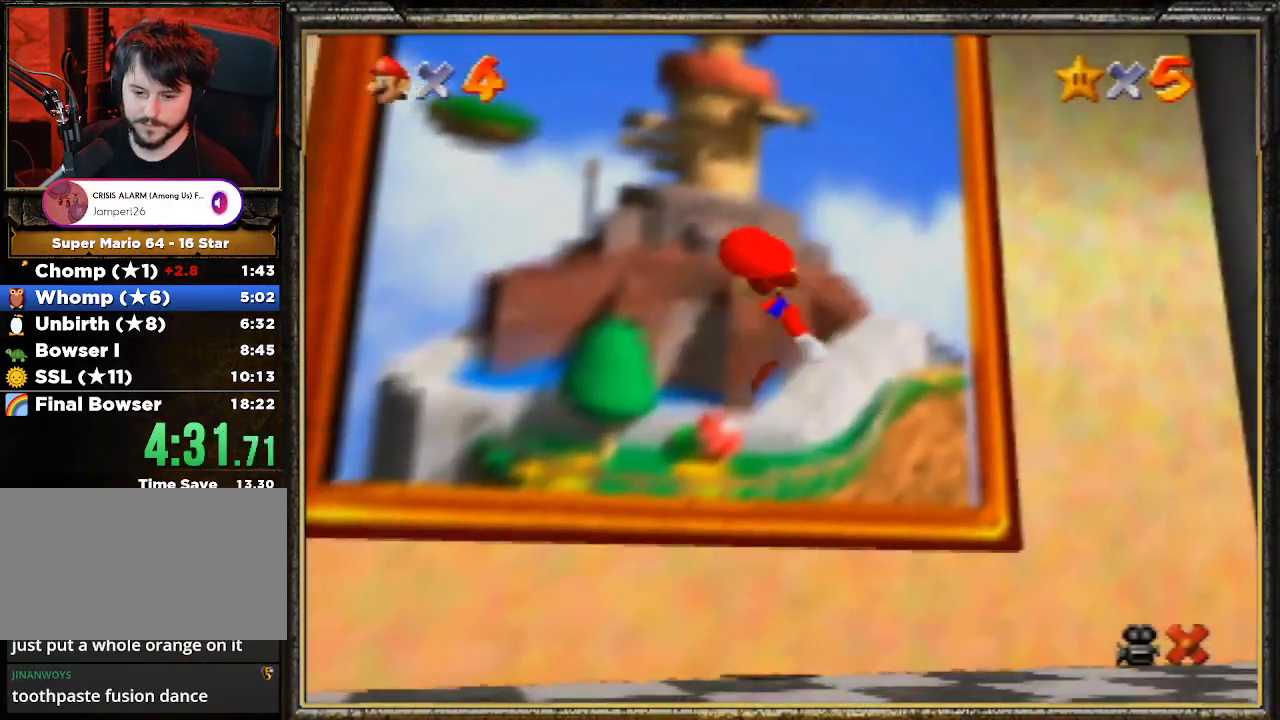
{"buttons": [], "left_stick": "center", "events": [[67, "B", "down"], [100, "A", "up"], [167, "B", "up"], [233, "A", "down"], [300, "left_stick", "center"], [433, "A", "up"]]}
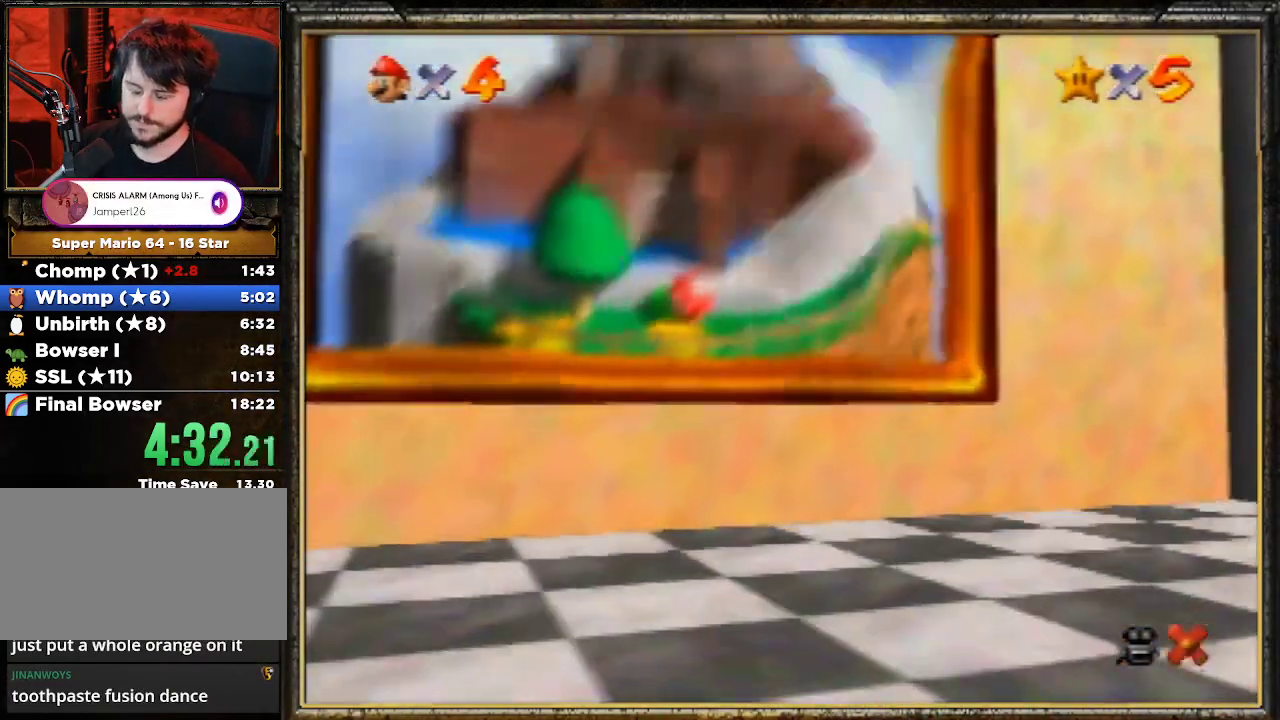
{"buttons": [], "left_stick": "center", "events": []}
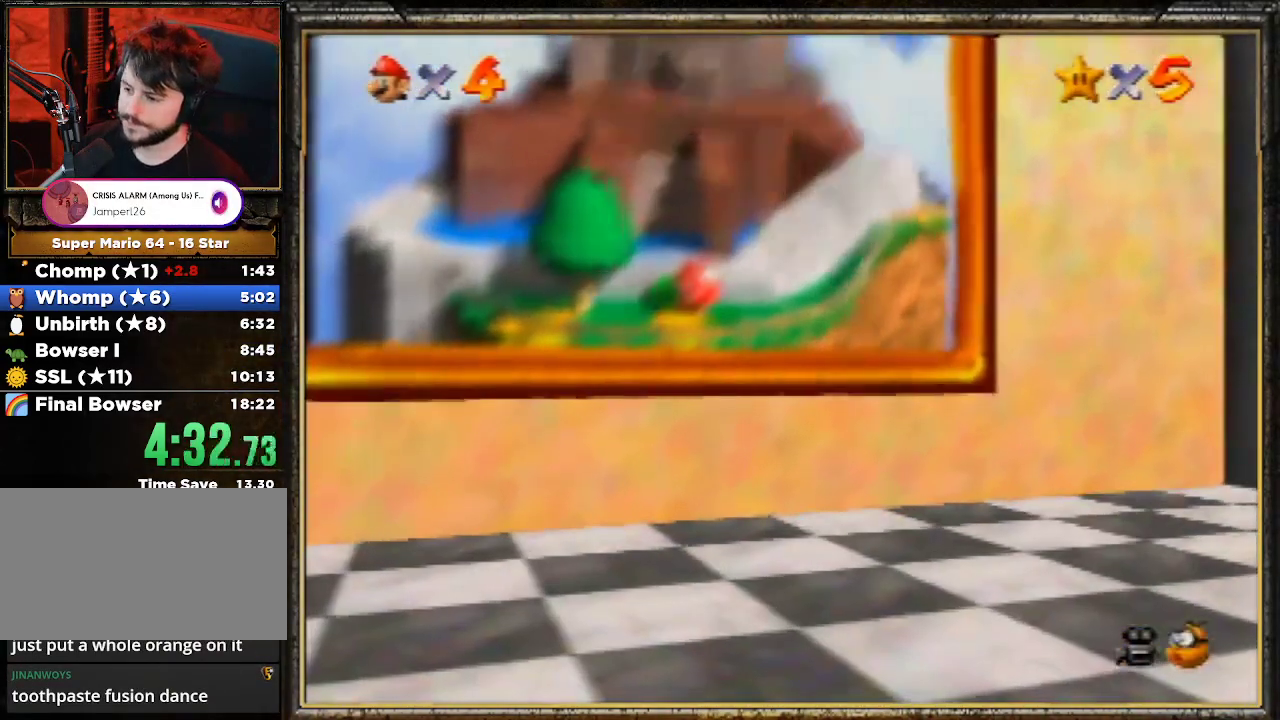
{"buttons": [], "left_stick": "center", "events": []}
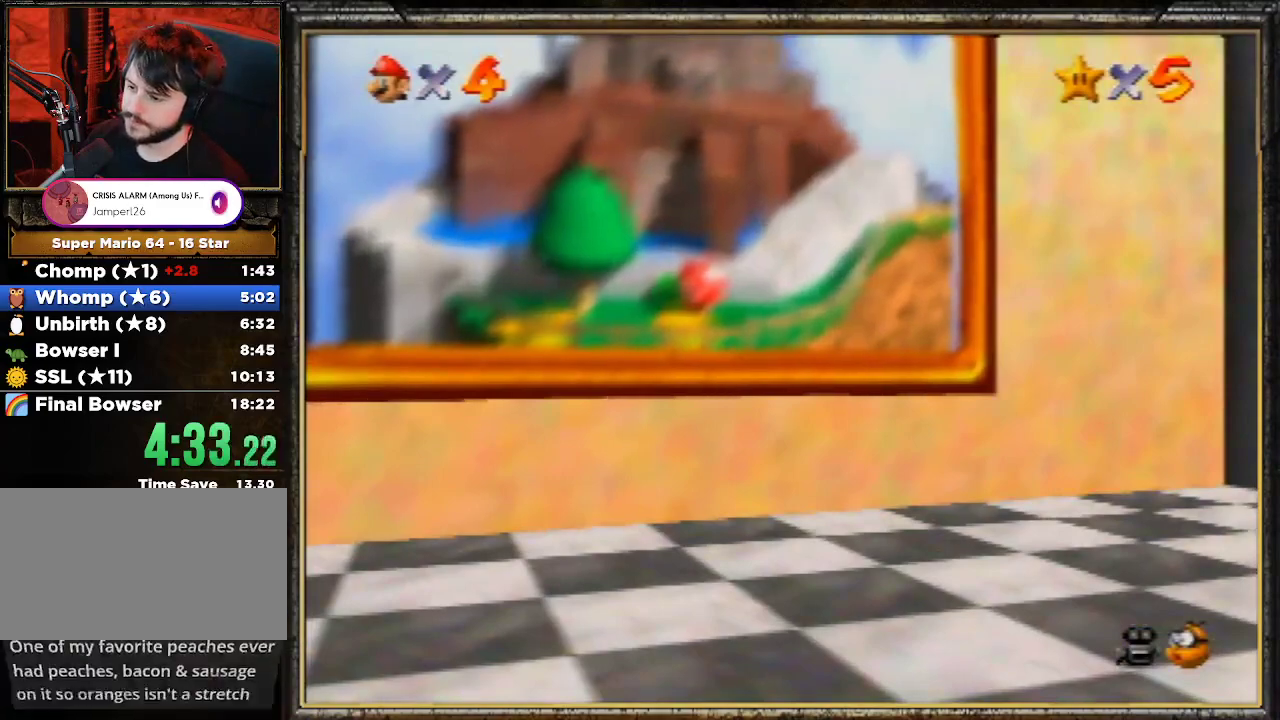
{"buttons": [], "left_stick": "center", "events": []}
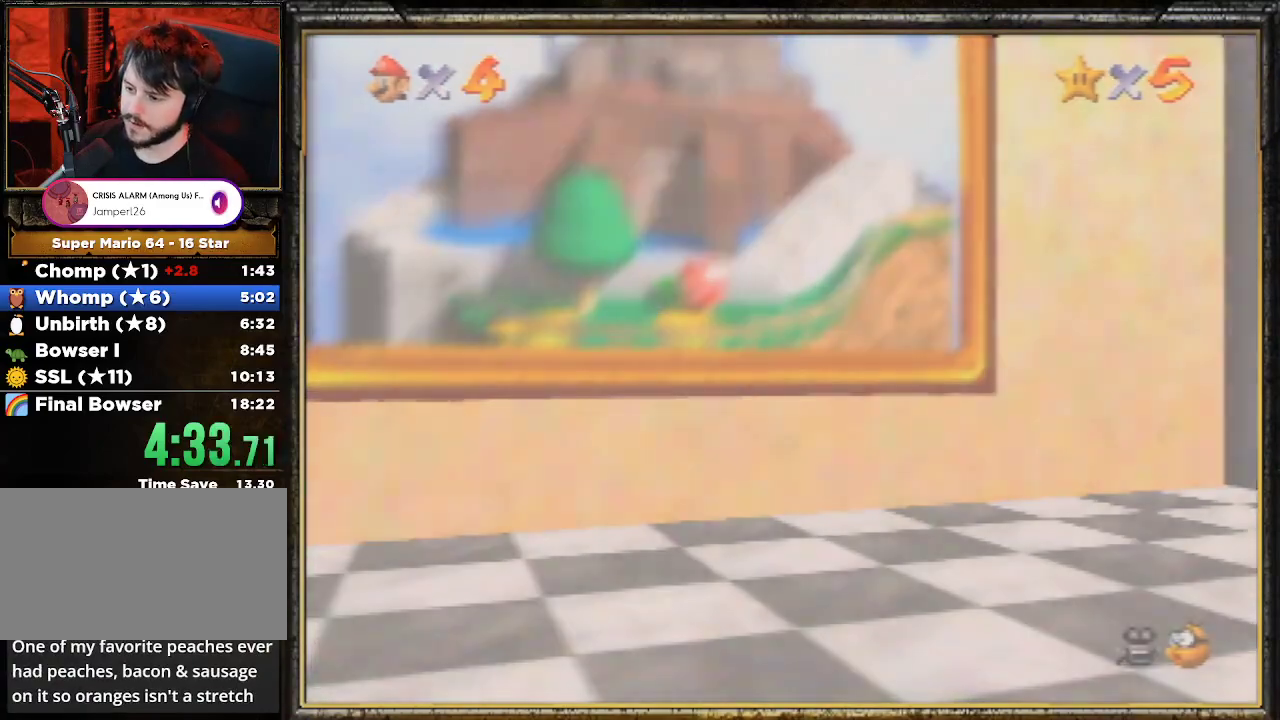
{"buttons": [], "left_stick": "center", "events": []}
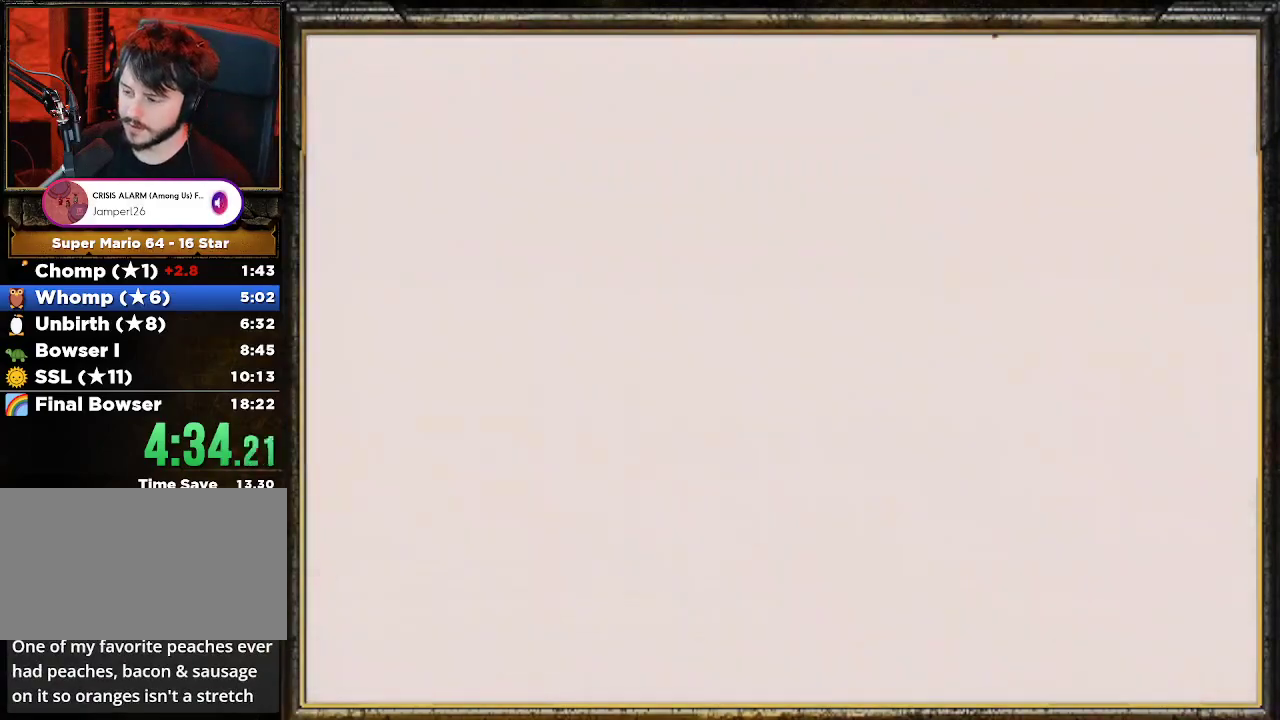
{"buttons": ["A"], "left_stick": "center", "events": [[133, "A", "down"], [233, "A", "up"], [267, "A", "down"], [367, "A", "up"], [467, "A", "down"]]}
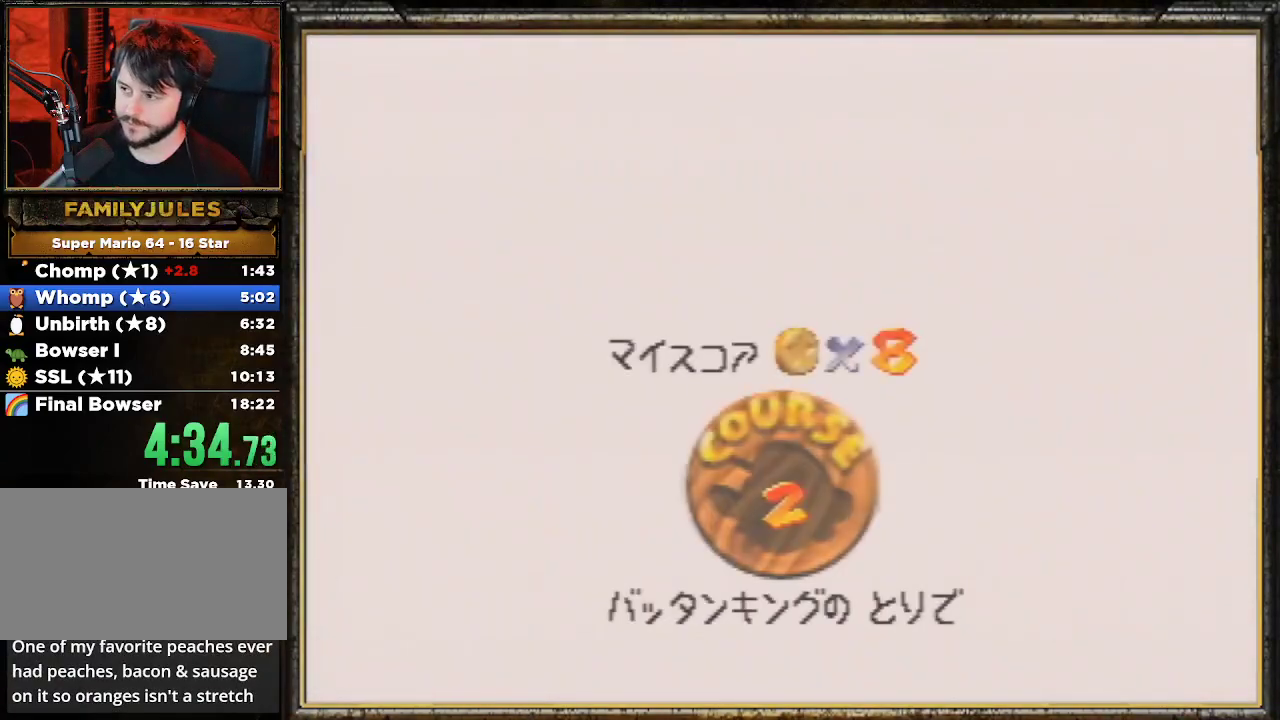
{"buttons": [], "left_stick": "center", "events": [[67, "A", "up"], [100, "A", "down"], [333, "A", "up"], [400, "A", "down"], [500, "A", "up"]]}
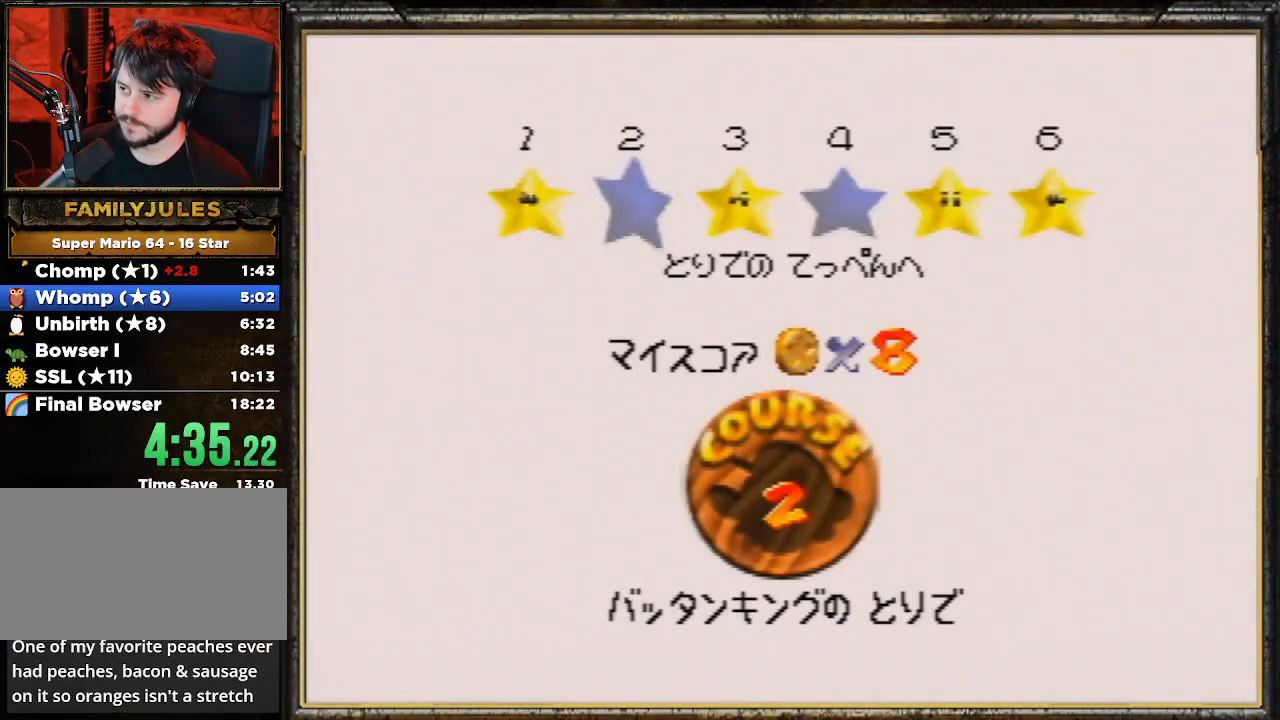
{"buttons": [], "left_stick": "center", "events": [[67, "A", "down"], [200, "A", "up"], [233, "A", "down"], [300, "A", "up"], [367, "A", "down"], [467, "A", "up"]]}
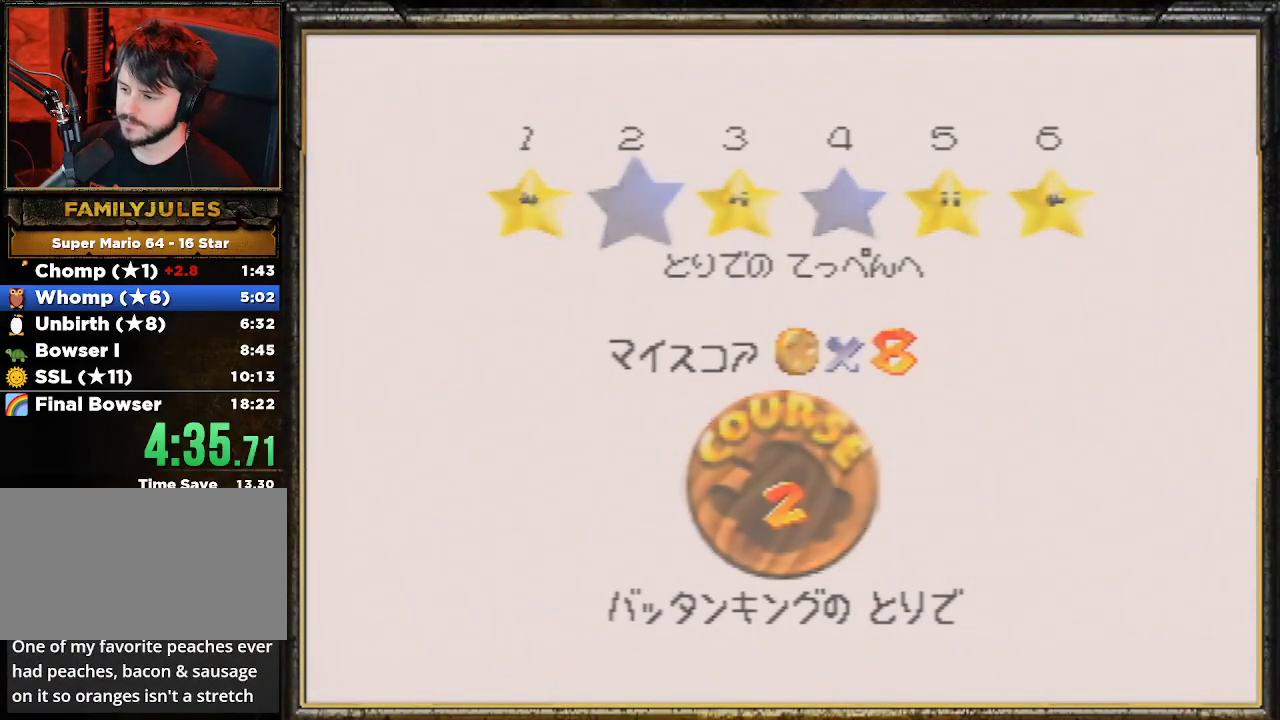
{"buttons": [], "left_stick": "center", "events": [[33, "A", "down"], [100, "A", "up"], [167, "A", "down"], [267, "A", "up"]]}
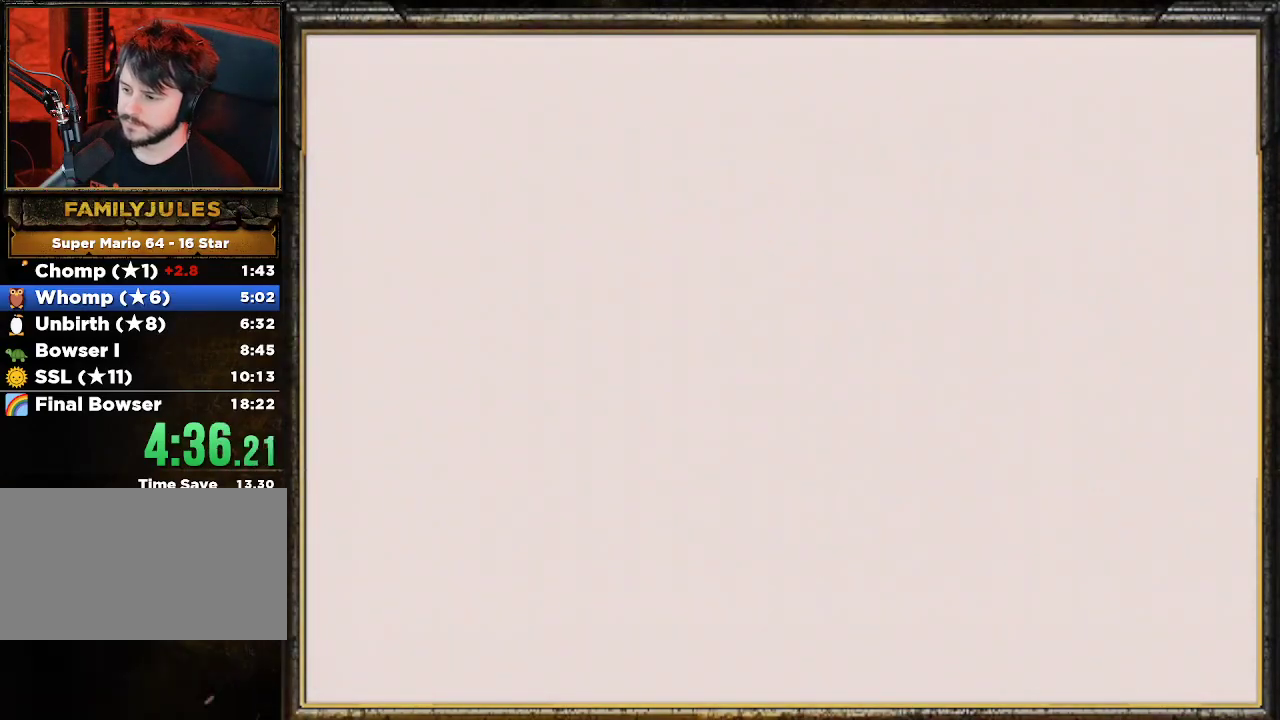
{"buttons": [], "left_stick": "up-left", "events": [[367, "C_LEFT", "down"], [467, "C_LEFT", "up"], [500, "left_stick", "up-left"]]}
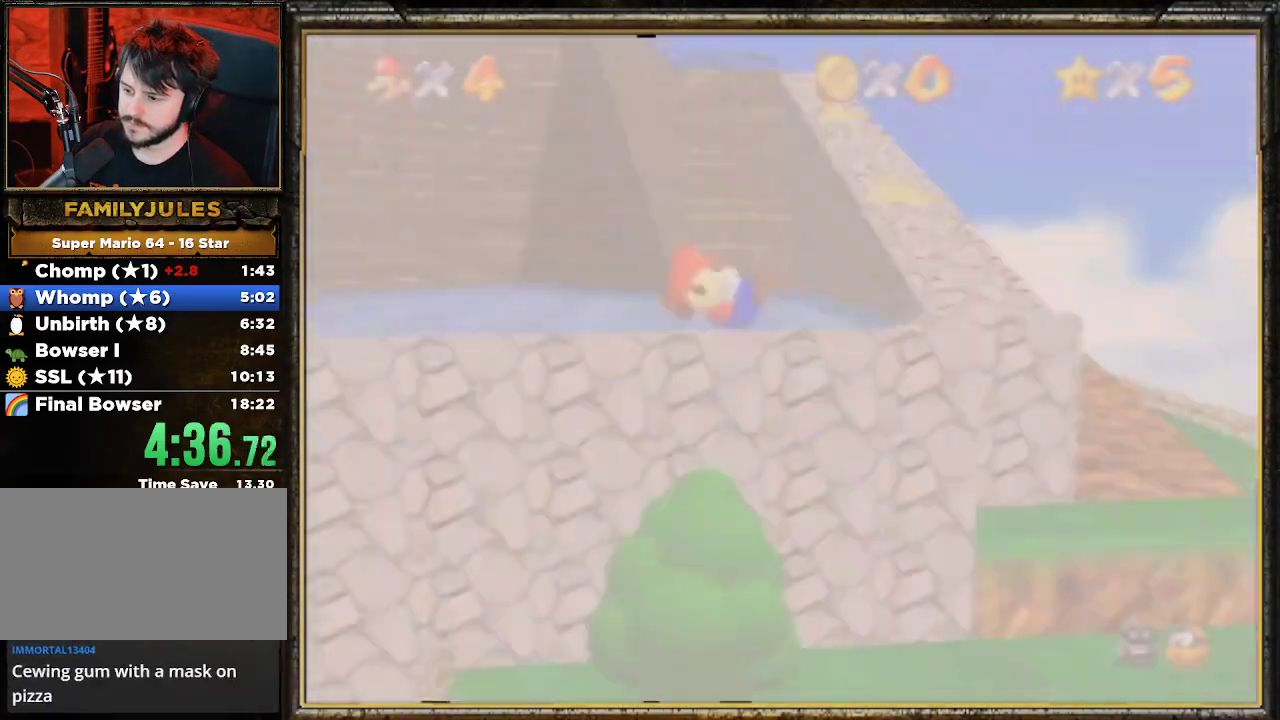
{"buttons": [], "left_stick": "up-left", "events": [[100, "C_DOWN", "down"], [167, "C_DOWN", "up"]]}
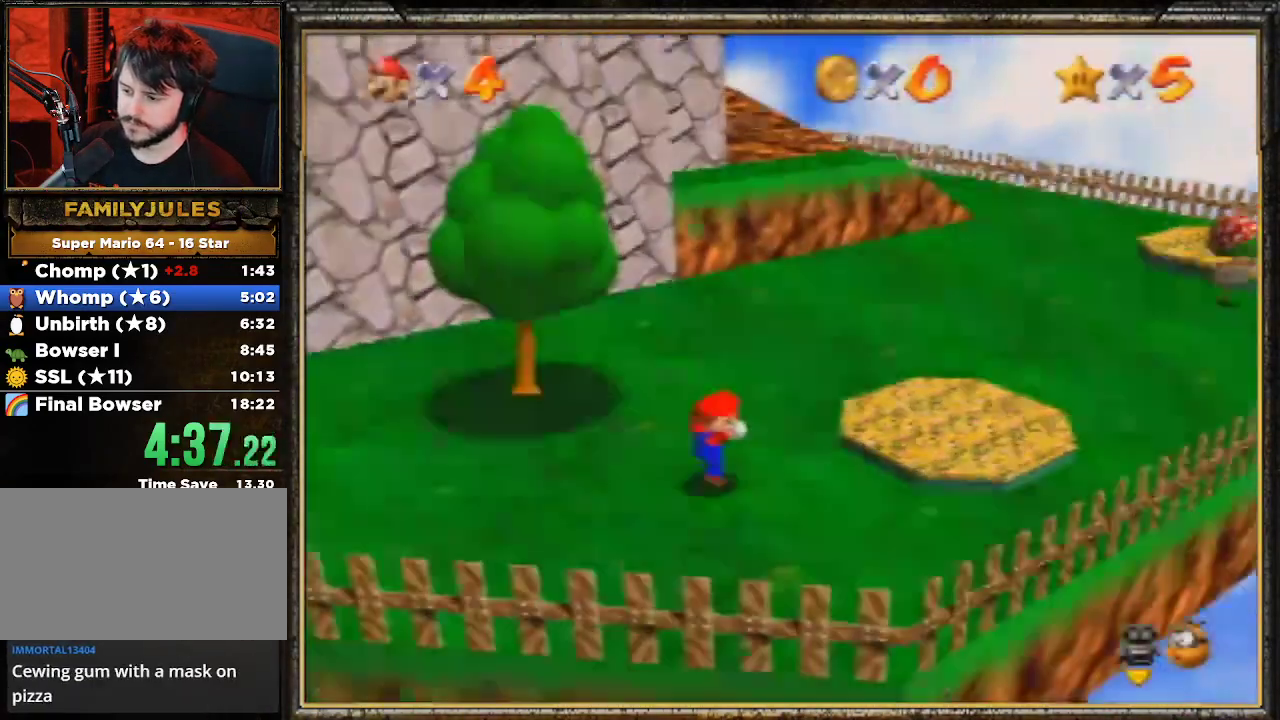
{"buttons": [], "left_stick": "up-left", "events": []}
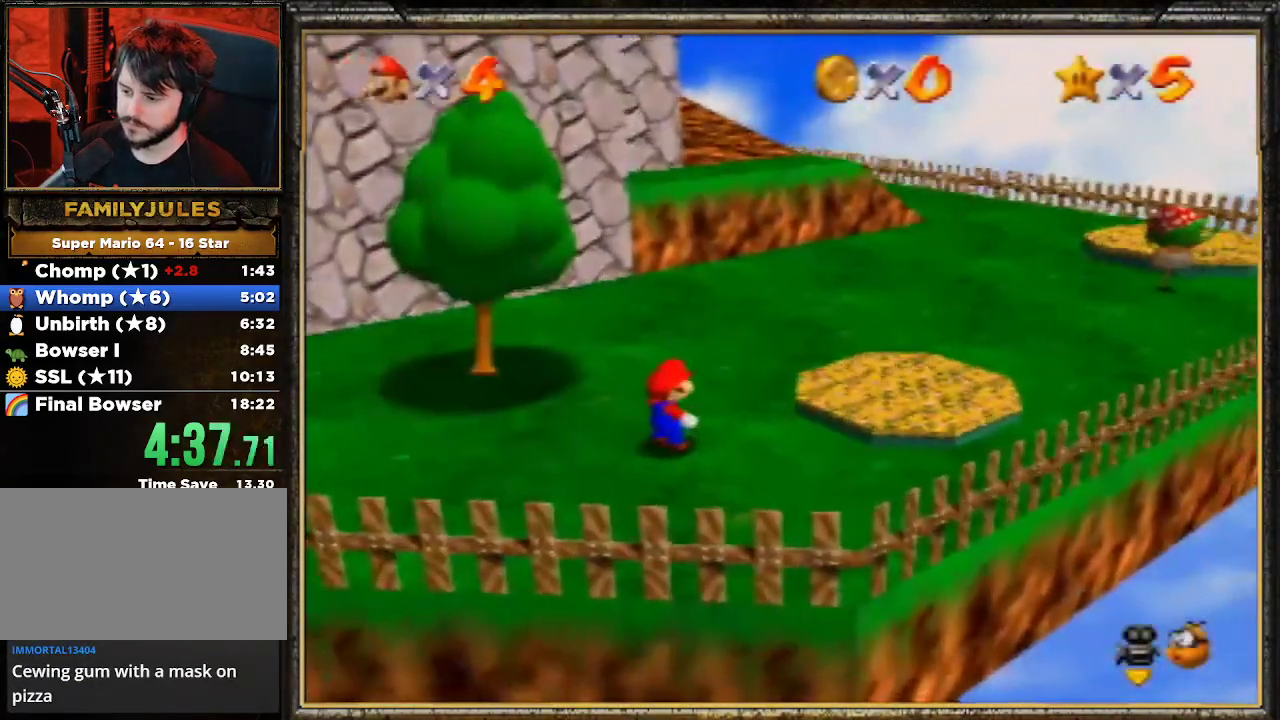
{"buttons": ["A"], "left_stick": "up-left", "events": [[433, "A", "down"]]}
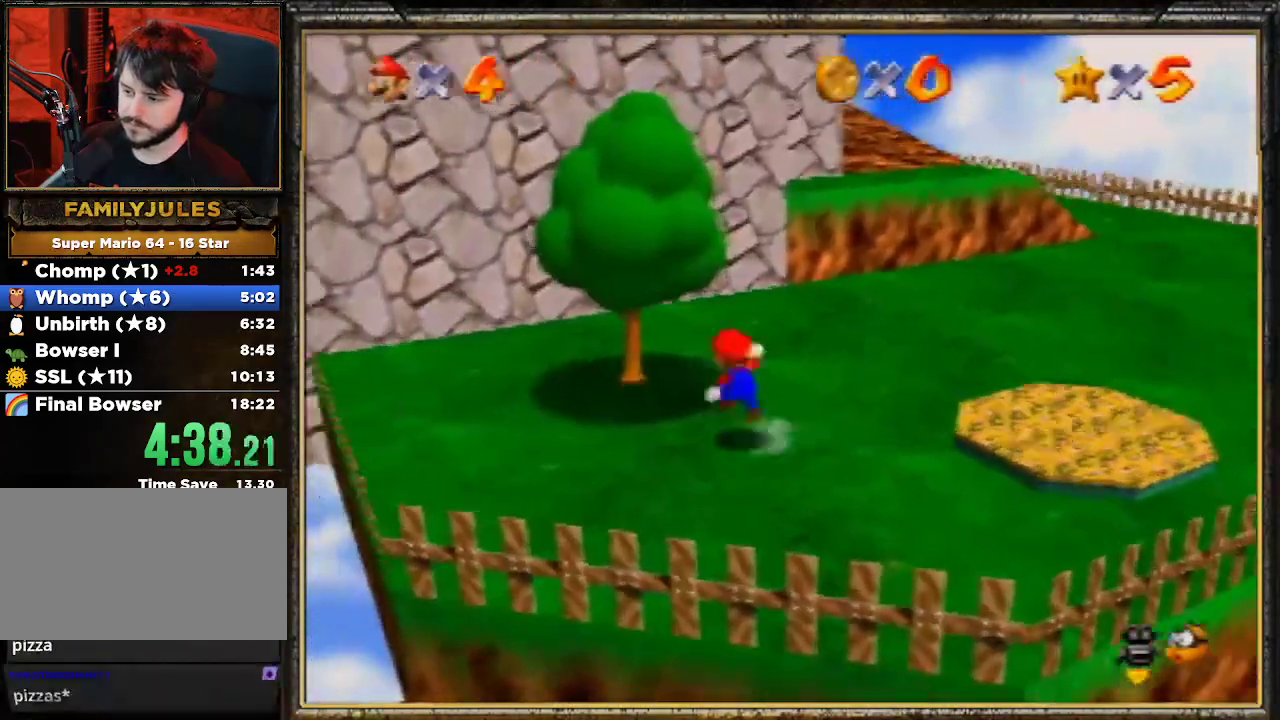
{"buttons": [], "left_stick": "up", "events": [[400, "A", "up"], [500, "left_stick", "up"]]}
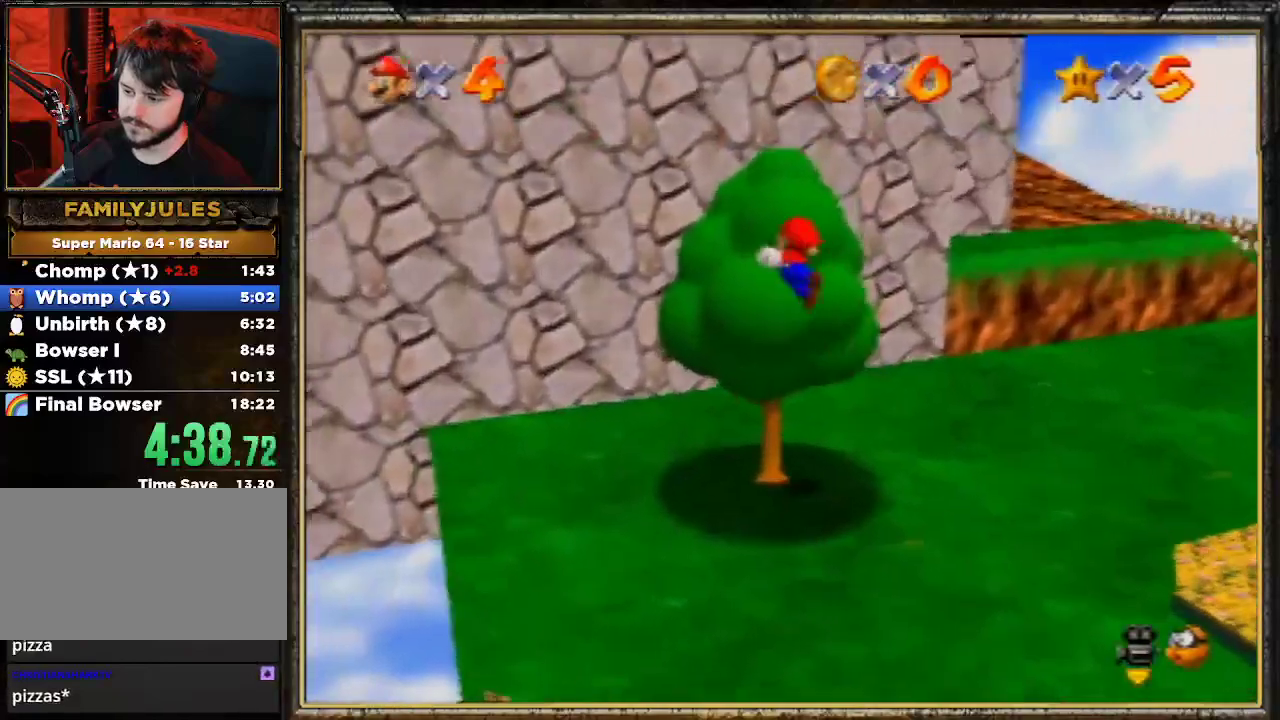
{"buttons": [], "left_stick": "up", "events": []}
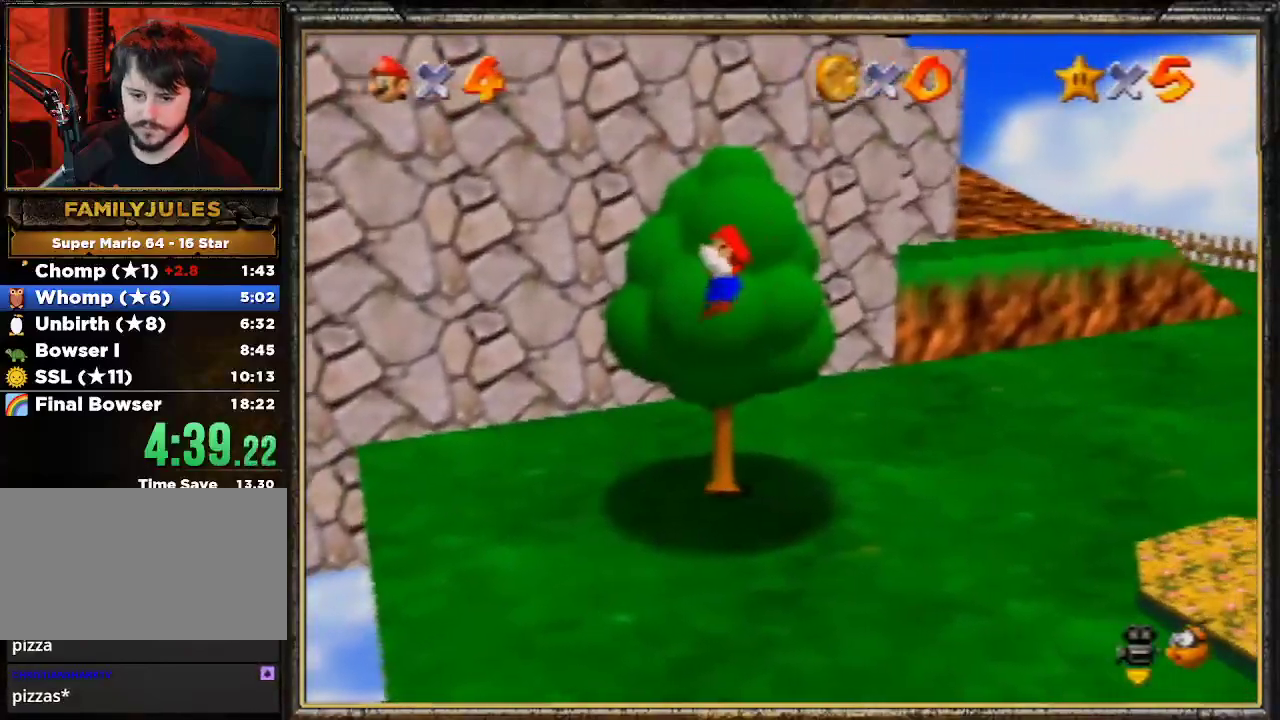
{"buttons": ["A", "B"], "left_stick": "up", "events": [[233, "A", "down"], [367, "B", "down"]]}
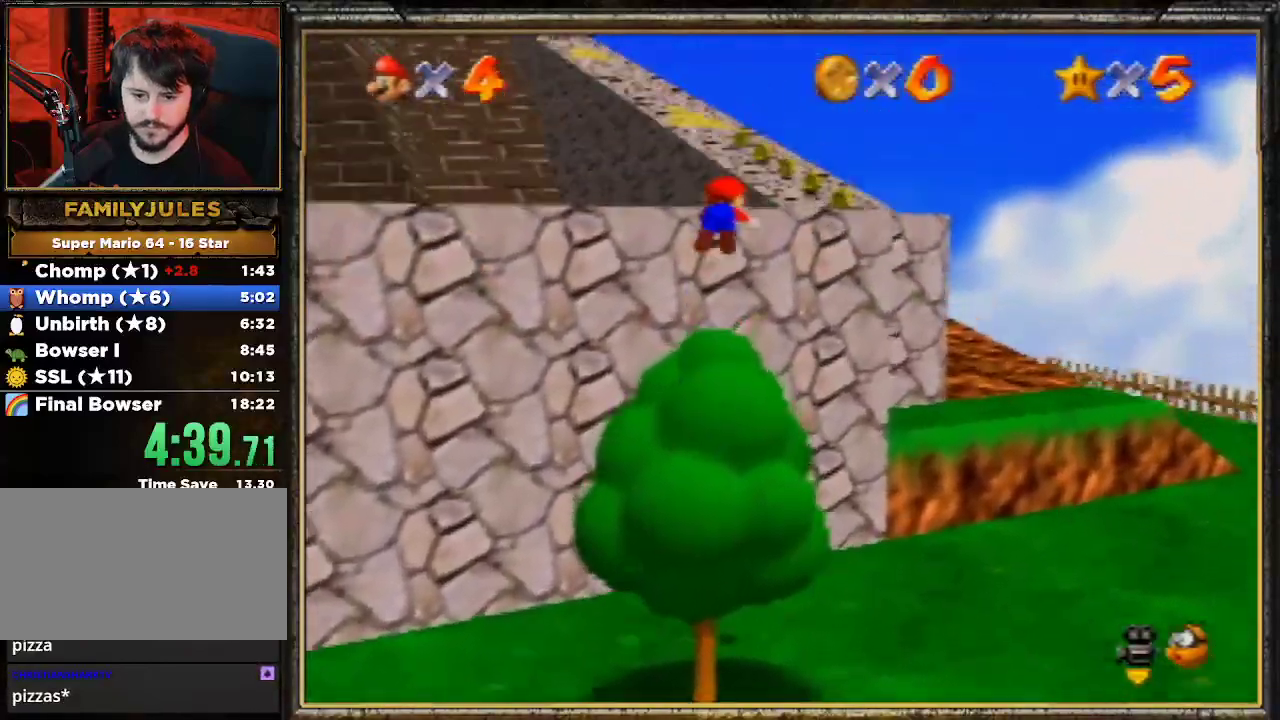
{"buttons": [], "left_stick": "up", "events": [[233, "A", "up"], [267, "B", "up"]]}
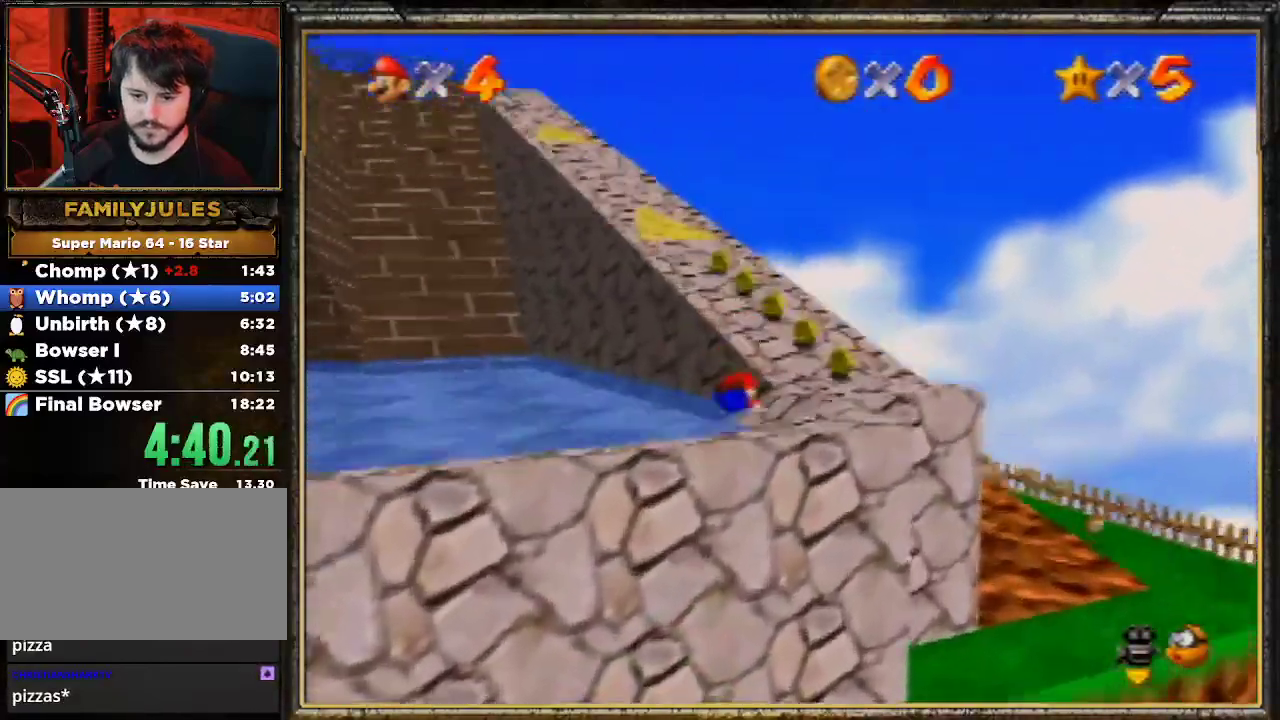
{"buttons": ["A"], "left_stick": "up", "events": [[67, "A", "down"], [100, "B", "down"], [200, "A", "up"], [267, "B", "up"], [500, "A", "down"]]}
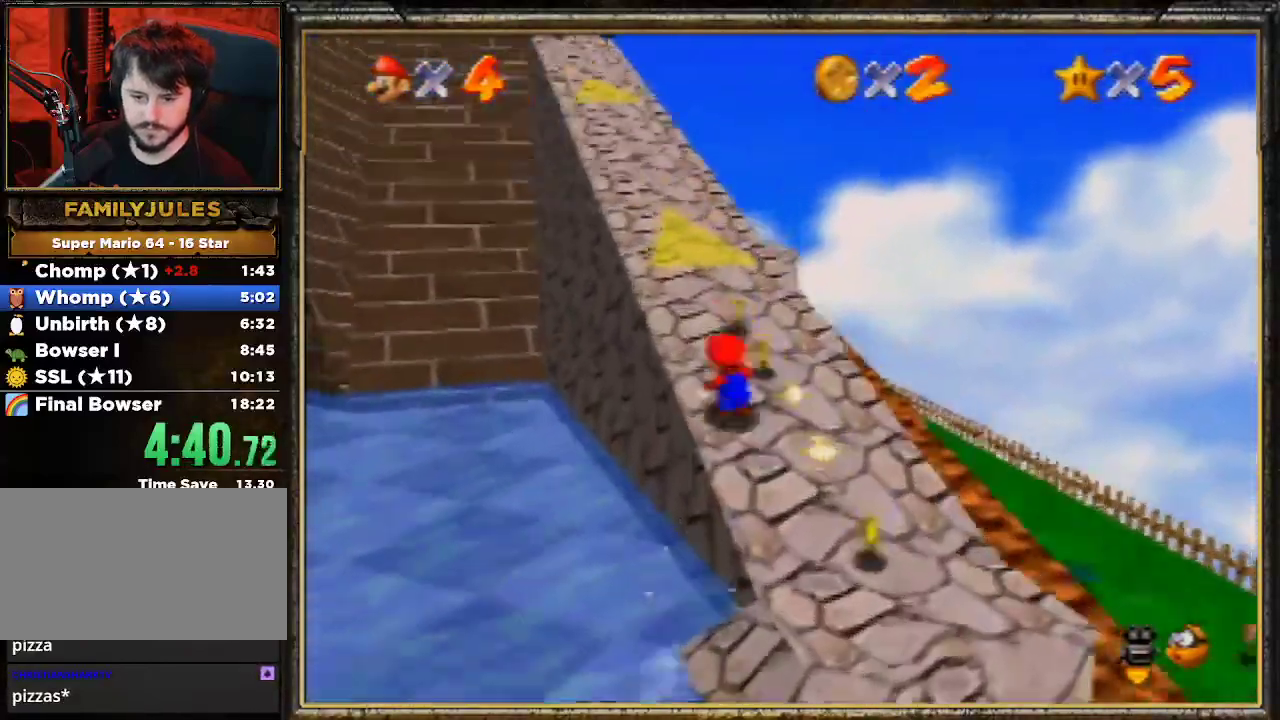
{"buttons": [], "left_stick": "up", "events": [[33, "B", "down"], [333, "A", "up"], [333, "B", "up"]]}
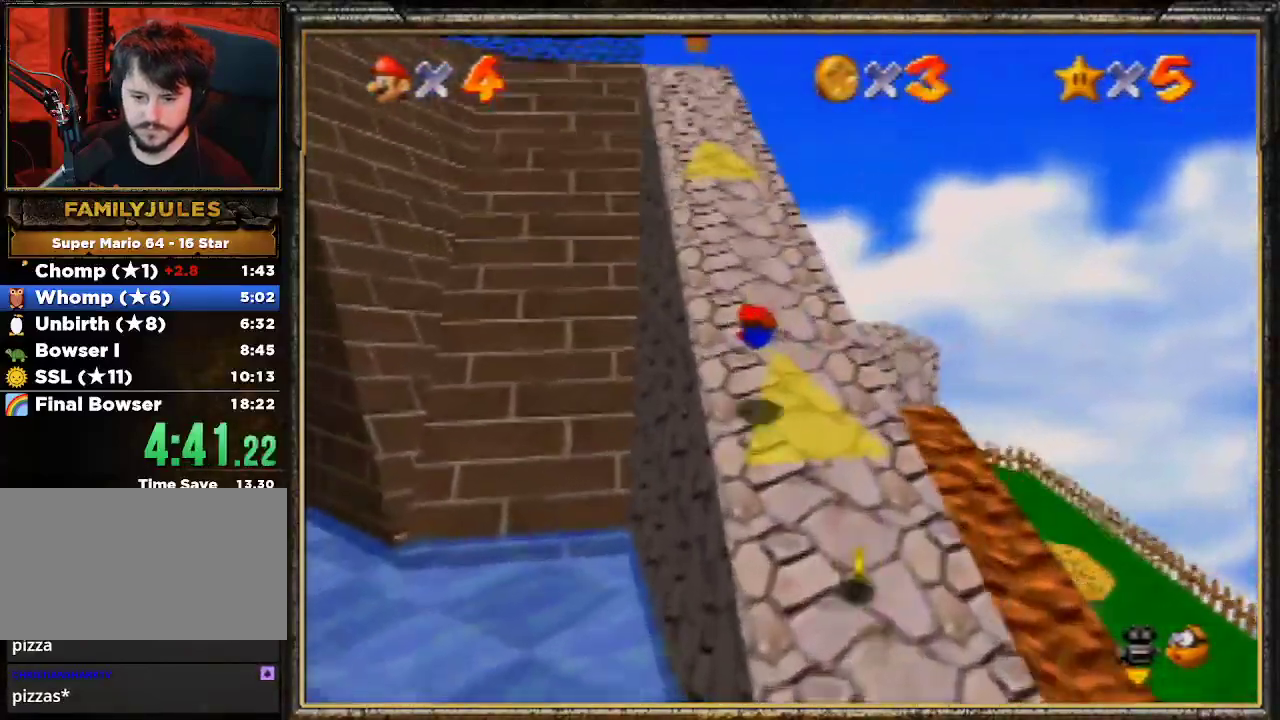
{"buttons": ["A", "Z"], "left_stick": "up", "events": [[100, "A", "down"], [133, "B", "down"], [233, "A", "up"], [333, "B", "up"], [467, "Z", "down"], [500, "A", "down"]]}
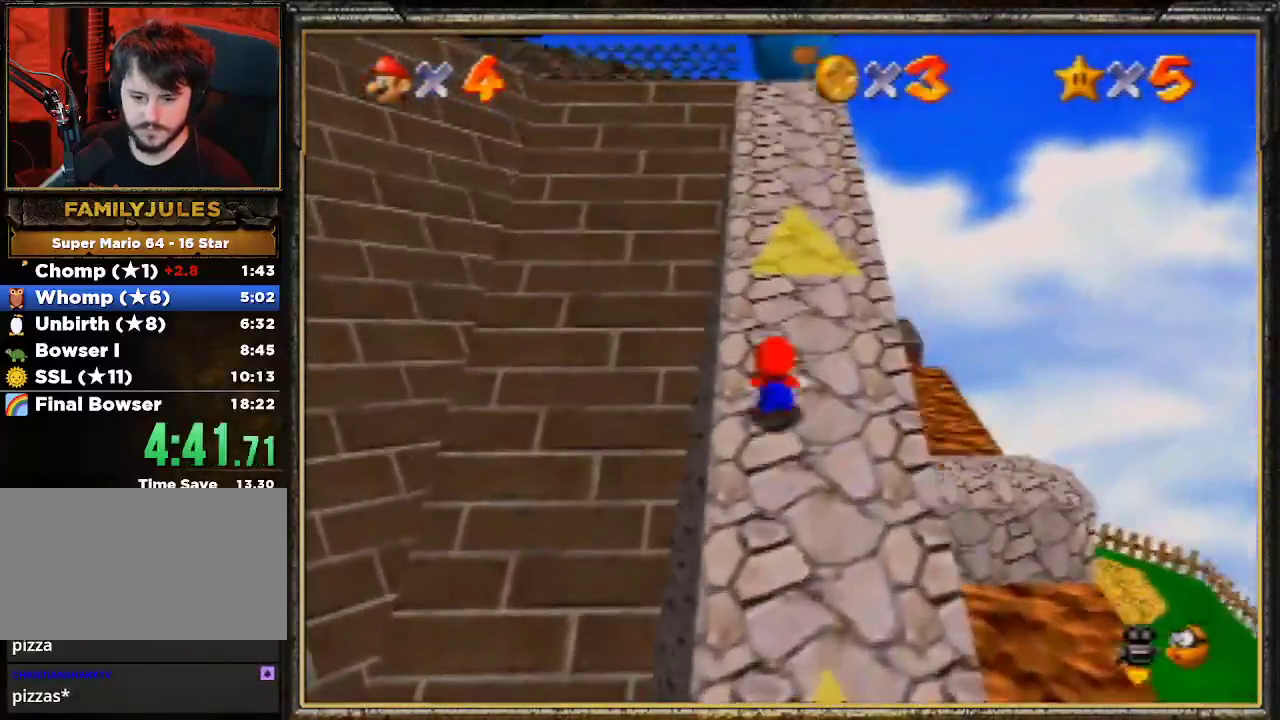
{"buttons": [], "left_stick": "up", "events": [[200, "Z", "up"], [367, "A", "up"]]}
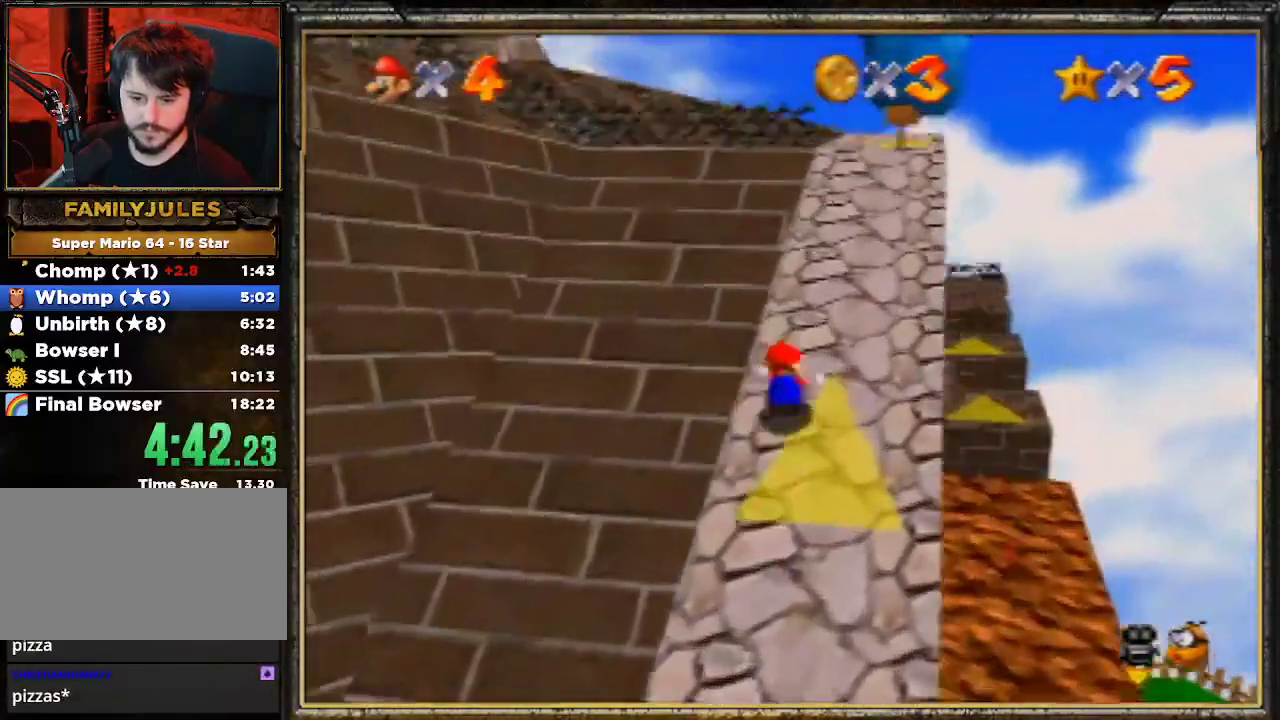
{"buttons": [], "left_stick": "up", "events": [[33, "left_stick", "up-right"], [267, "left_stick", "up"]]}
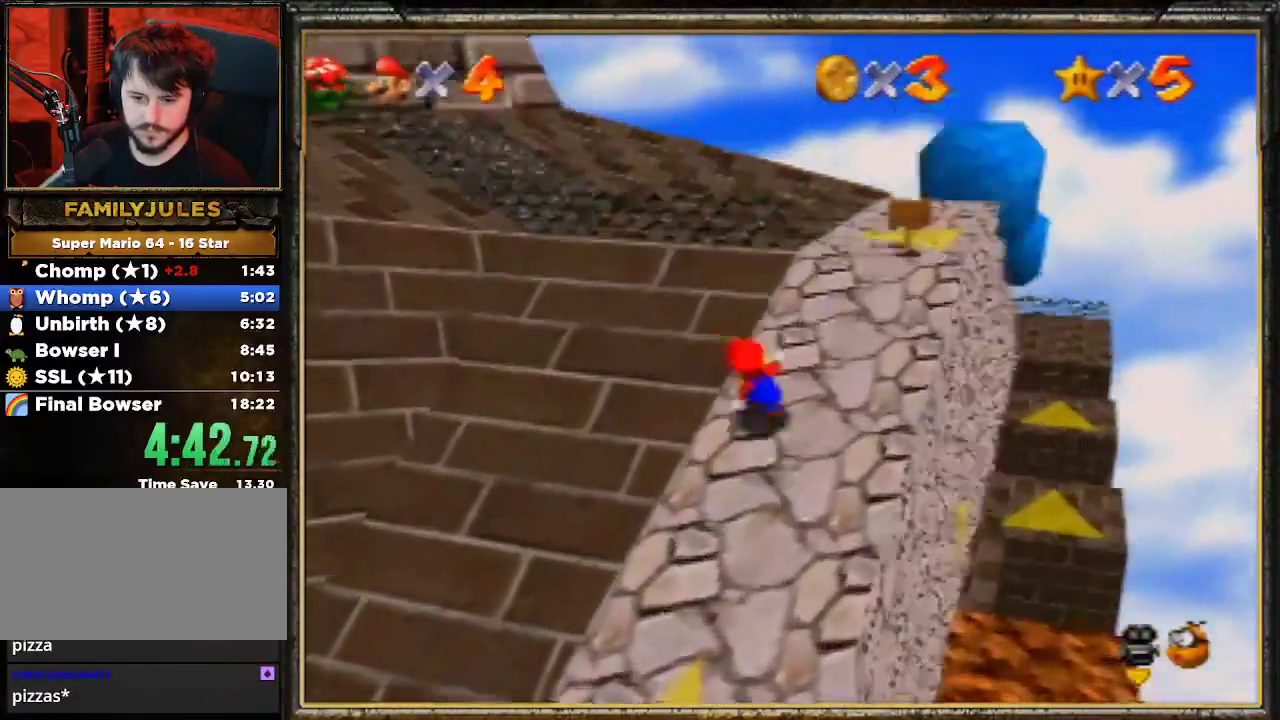
{"buttons": ["A", "B"], "left_stick": "up-left", "events": [[33, "A", "down"], [67, "B", "down"], [400, "left_stick", "up-left"]]}
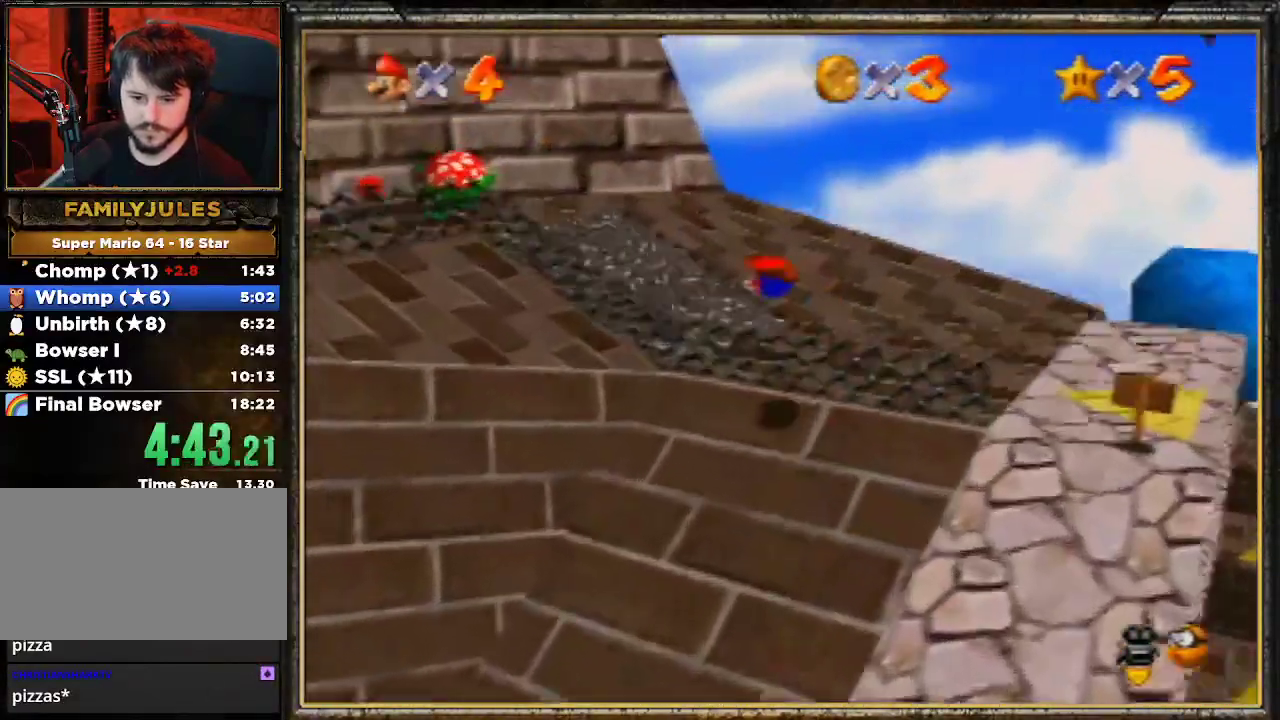
{"buttons": ["A"], "left_stick": "up-left", "events": [[133, "A", "up"], [133, "B", "up"], [367, "A", "down"]]}
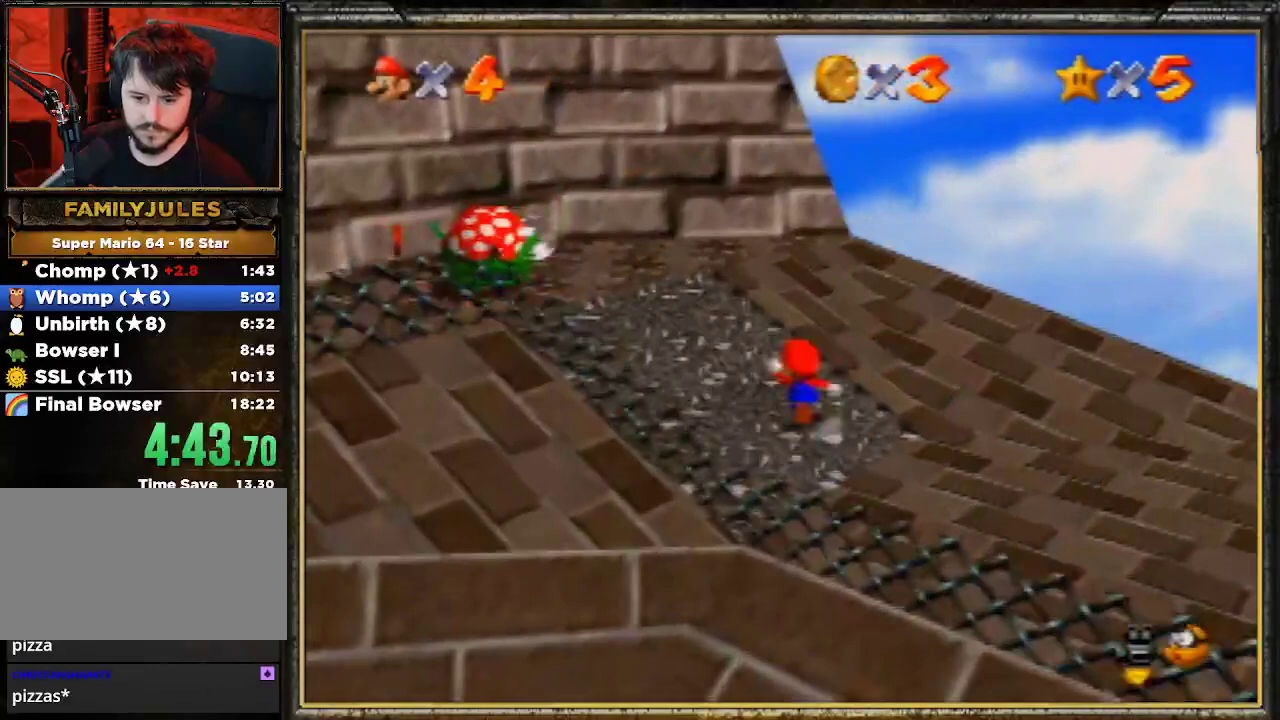
{"buttons": [], "left_stick": "up", "events": [[33, "A", "up"], [233, "left_stick", "up"]]}
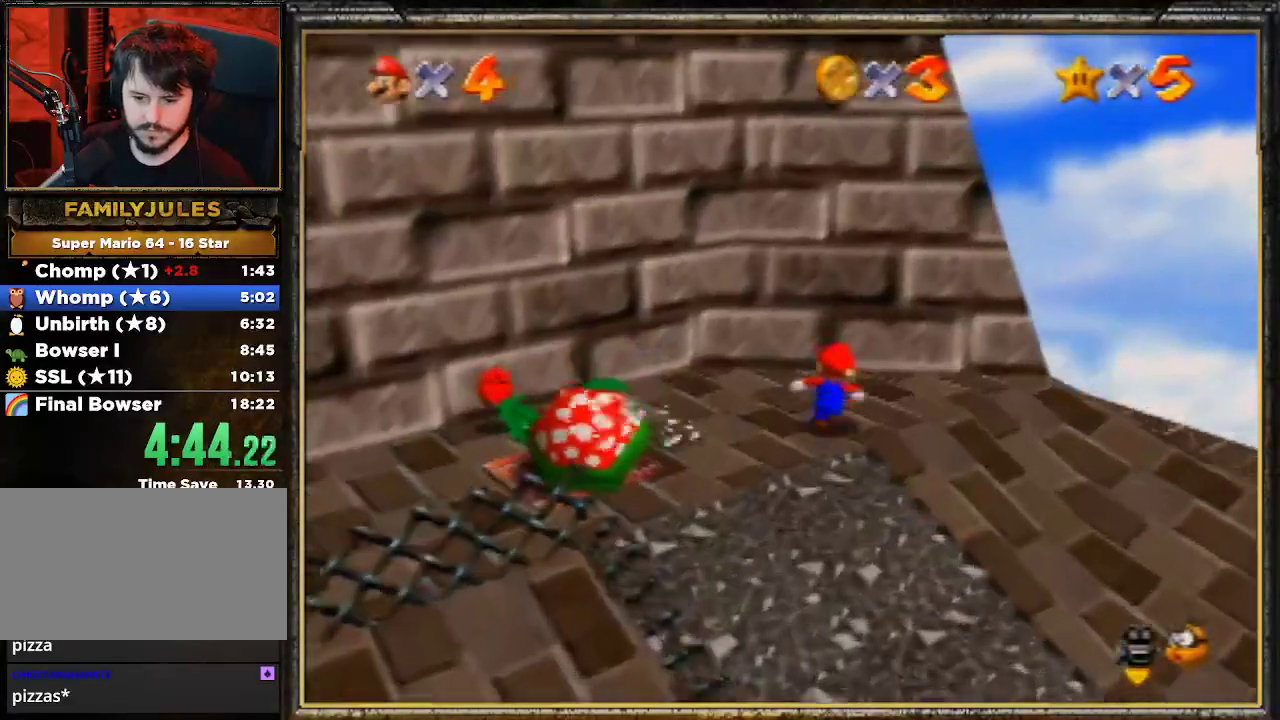
{"buttons": [], "left_stick": "up-right", "events": [[67, "Z", "down"], [100, "A", "down"], [233, "left_stick", "up-right"], [267, "Z", "up"], [400, "A", "up"]]}
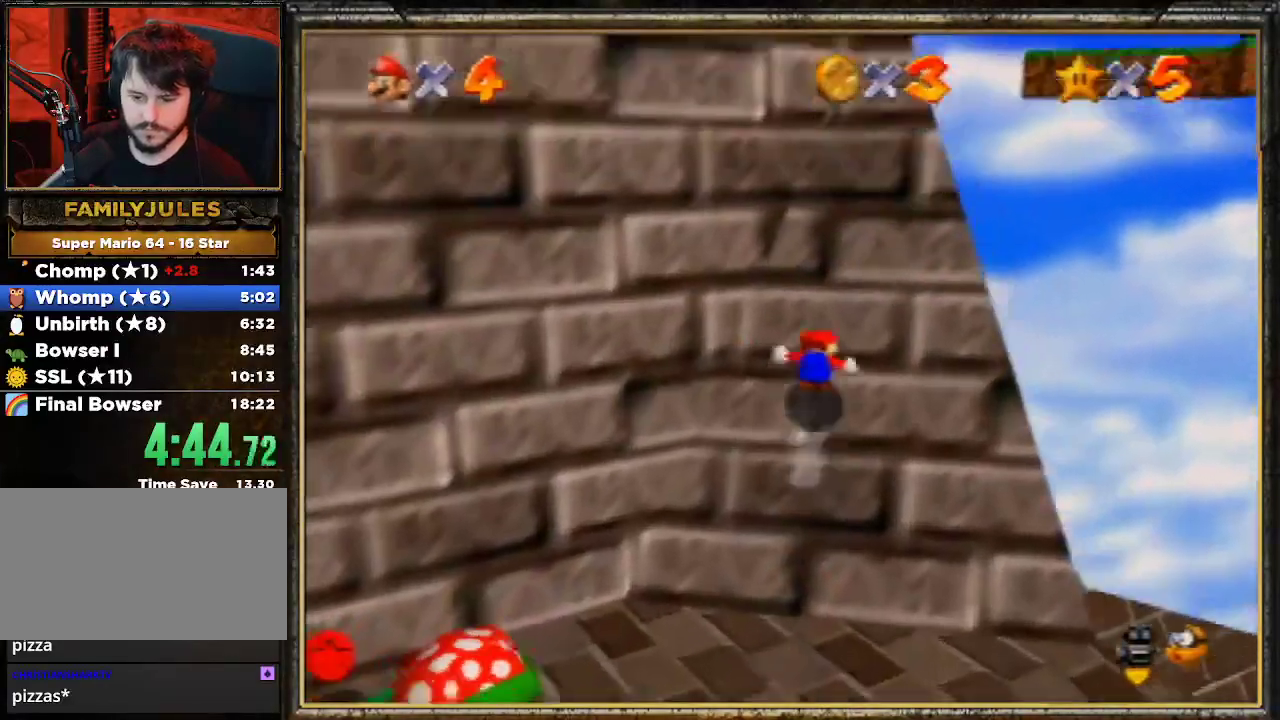
{"buttons": [], "left_stick": "up-right", "events": []}
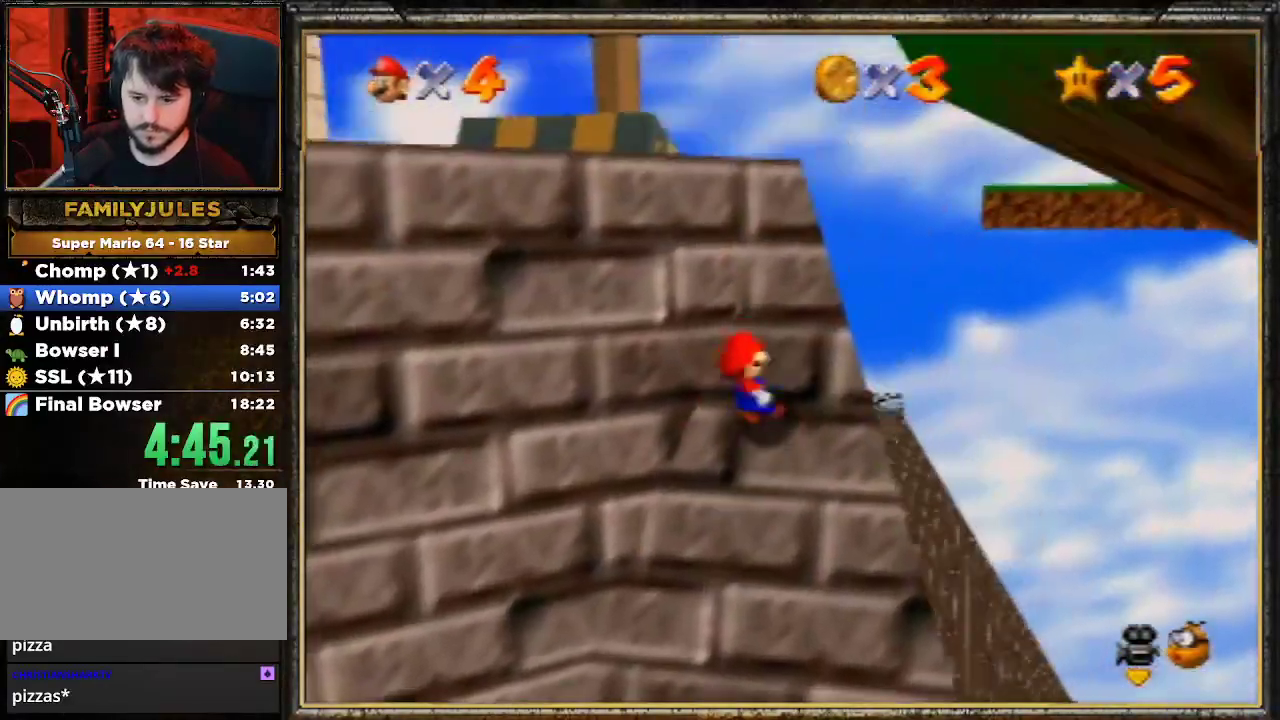
{"buttons": [], "left_stick": "left", "events": [[33, "left_stick", "up"], [200, "left_stick", "up-left"], [300, "left_stick", "left"]]}